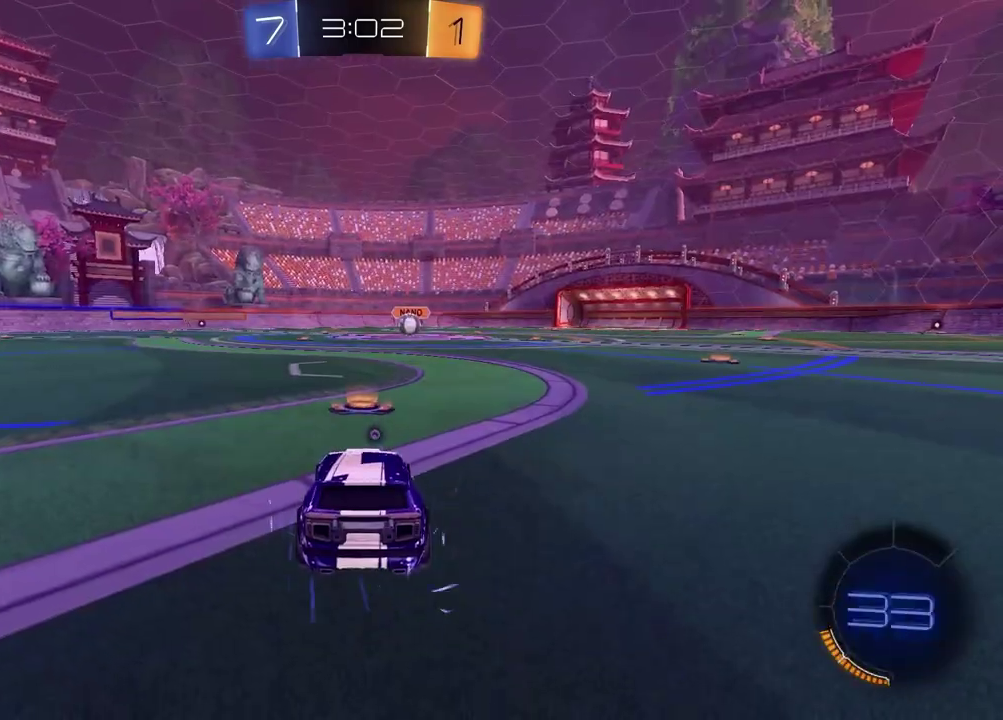
Gameplay with a controller (PlayStation layout); each line is a JSON object with the inputs held at the frame after it. "events" lists button and stick changes between this image and that frame as [ms after this image, input, new state], when the widget could be followed in between. Not read: R1.
{"buttons": ["R3"], "left_stick": "center", "right_stick": "center"}
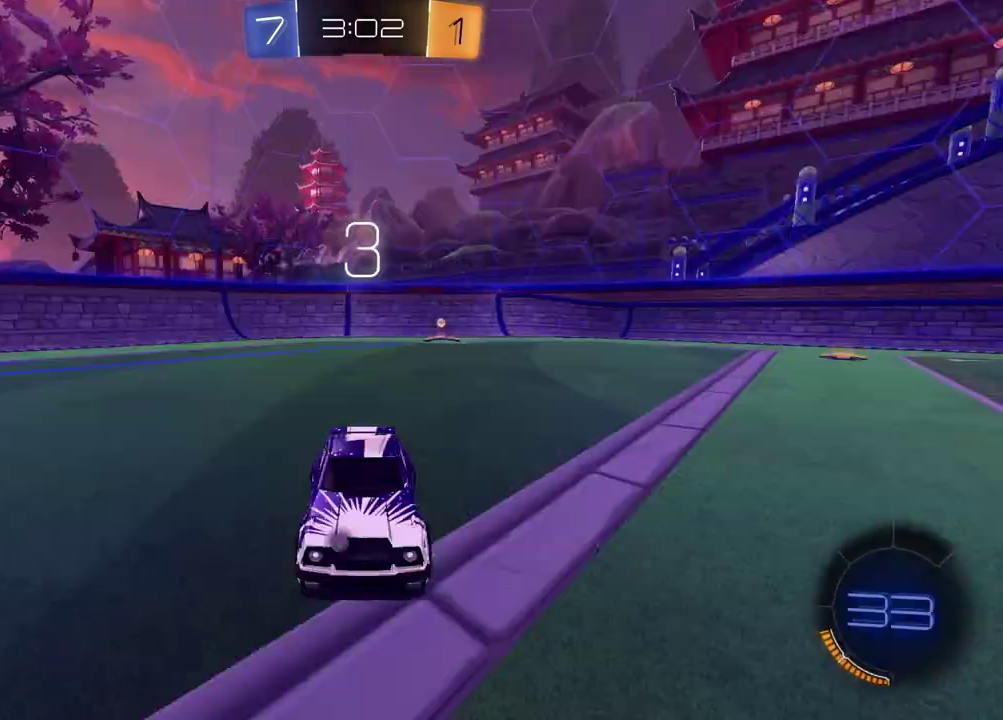
{"buttons": [], "left_stick": "center", "right_stick": "center", "events": [[50, "R3", "up"], [217, "left_stick", "left"], [233, "TRIANGLE", "down"], [317, "TRIANGLE", "up"], [367, "left_stick", "up-right"], [483, "left_stick", "center"]]}
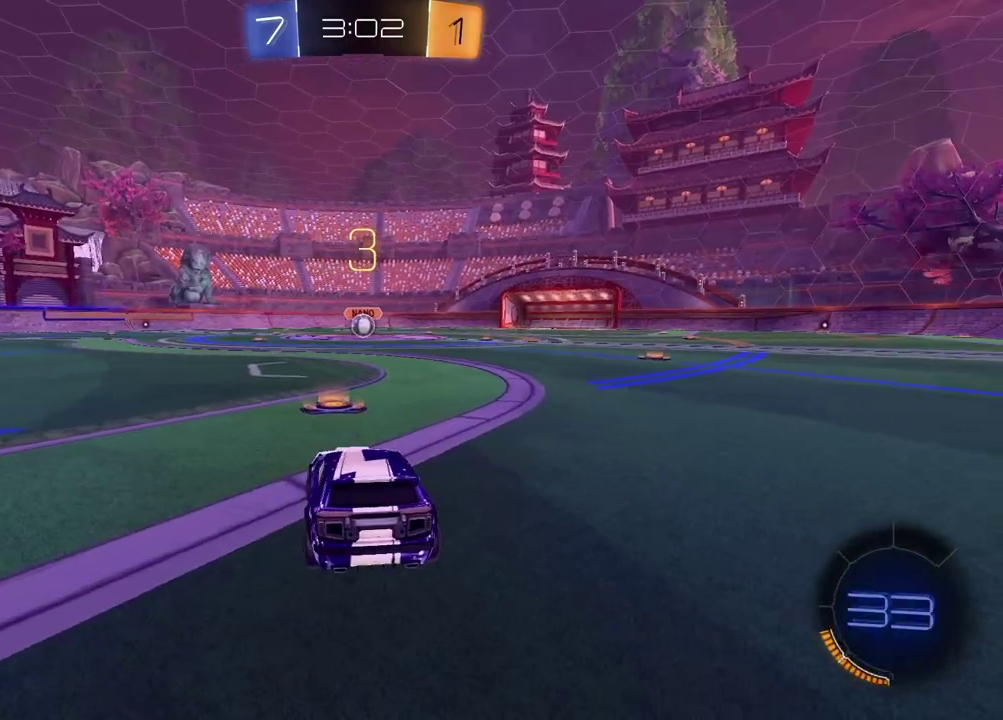
{"buttons": [], "left_stick": "left", "right_stick": "up-right", "events": [[33, "left_stick", "left"], [83, "left_stick", "center"], [150, "right_stick", "up-right"], [400, "left_stick", "left"]]}
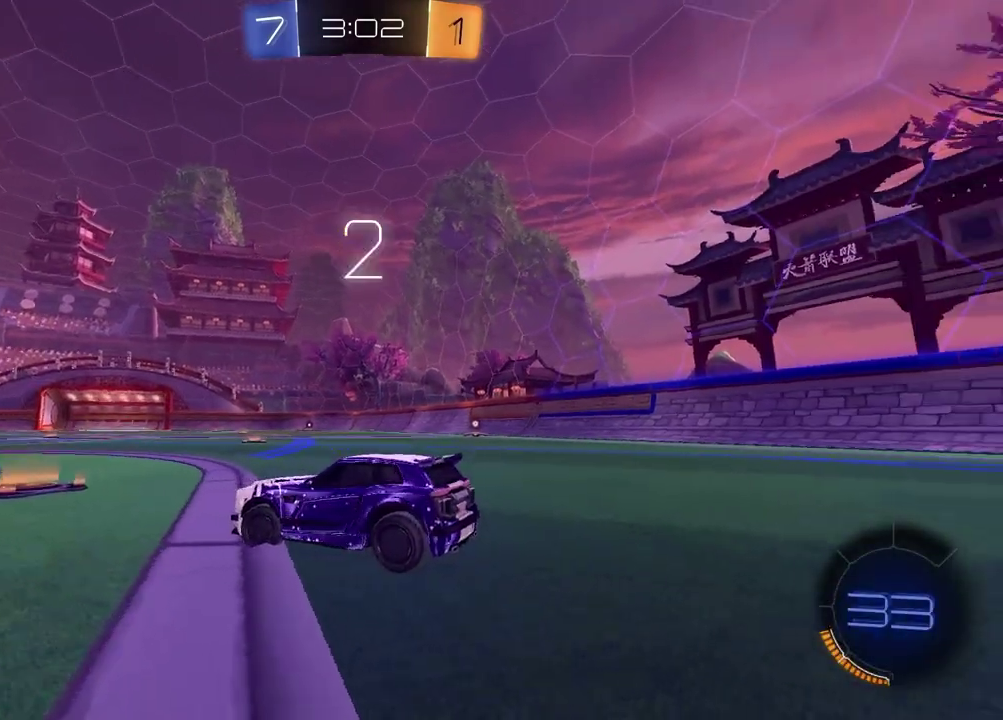
{"buttons": [], "left_stick": "center", "right_stick": "center", "events": [[50, "left_stick", "up-right"], [183, "left_stick", "left"], [300, "left_stick", "center"], [367, "left_stick", "right"], [450, "left_stick", "center"], [467, "right_stick", "center"]]}
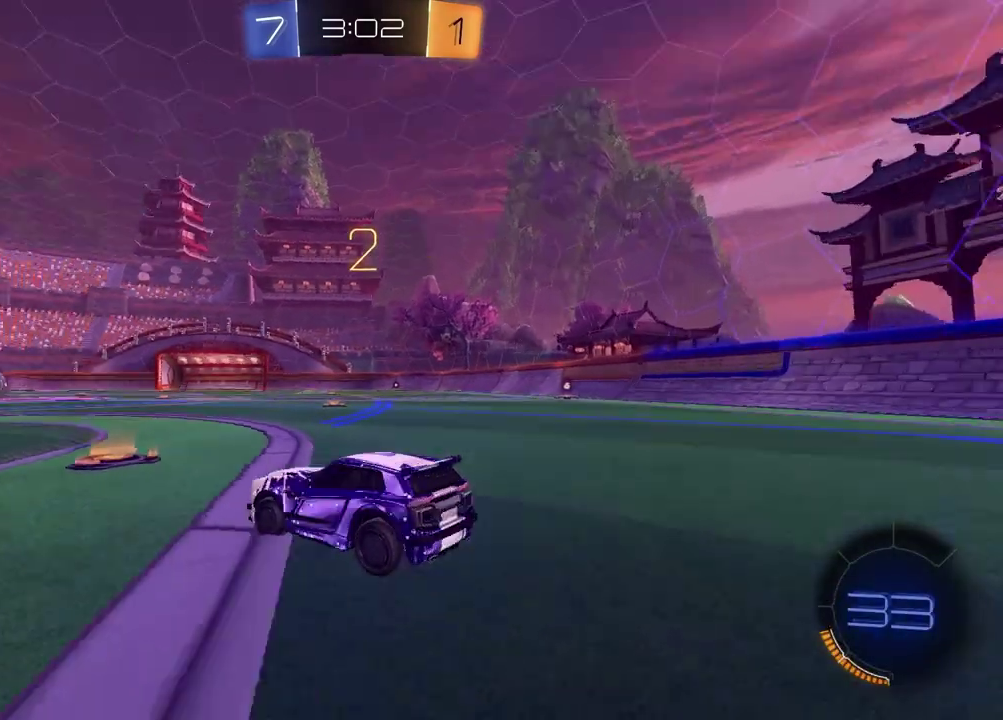
{"buttons": [], "left_stick": "right", "right_stick": "center", "events": [[17, "left_stick", "left"], [133, "TRIANGLE", "down"], [200, "left_stick", "right"], [217, "TRIANGLE", "up"], [317, "left_stick", "left"], [483, "left_stick", "right"]]}
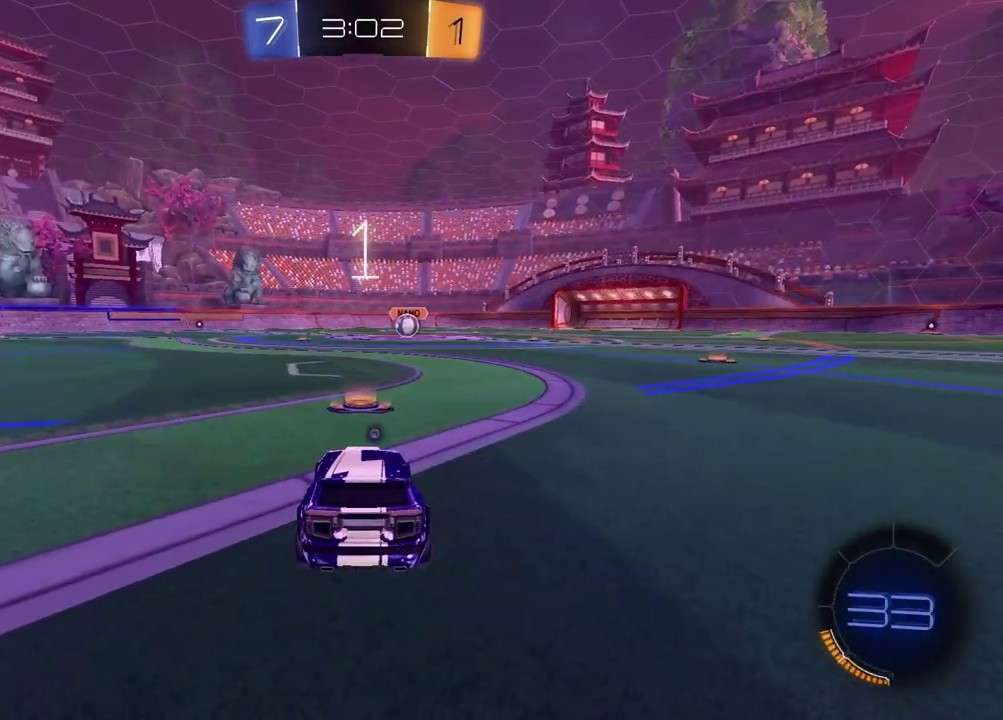
{"buttons": [], "left_stick": "center", "right_stick": "center", "events": [[83, "left_stick", "left"], [233, "left_stick", "right"], [350, "left_stick", "center"]]}
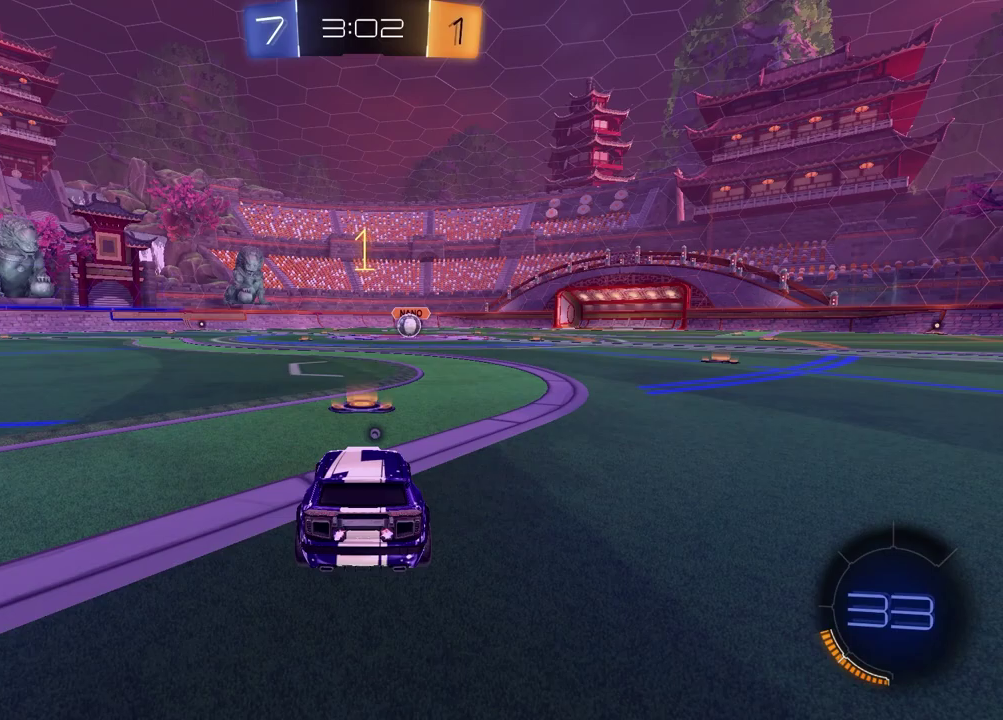
{"buttons": ["R2"], "left_stick": "center", "right_stick": "center", "events": [[200, "R2", "down"], [283, "TRIANGLE", "down"], [417, "TRIANGLE", "up"]]}